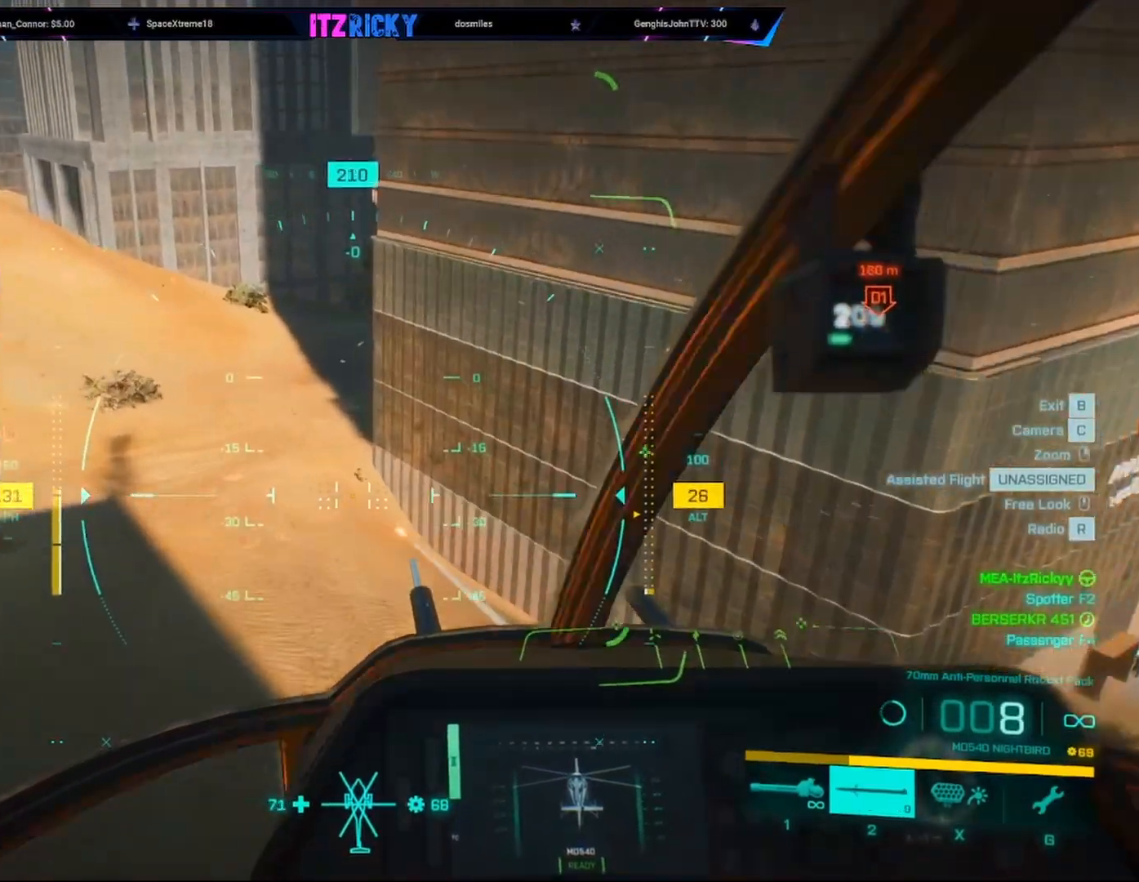
Gameplay with keyboard and mouse; each line is a JSON object with the keys and mouse buttons held at the frame after it. "events" lists presses ("down") and releases ("up") of "1", "2", "3", "4", "5", "a", "alt", "c", "caps_lock", "ctrl", "d", "e", "f", "g", "q", "r", "s", "shift", "space", "t", "tab", "v", "w", "x", "z", "mouse_left", "mouse_wheel" and "mouse_right" between this image and that frame as [ms after this image, input, new state], when the widget could be followed in between. "mouse_left", "mouse_wheel", "mouse_right" = the "left", "wheel", "right" buttons of the "mouse" list. No other keys are recorded. "wheel" means that the mouse wheel is clicked or scrolled. Not read: mouse_move.
{"keys": [], "mouse": ["left"], "events": []}
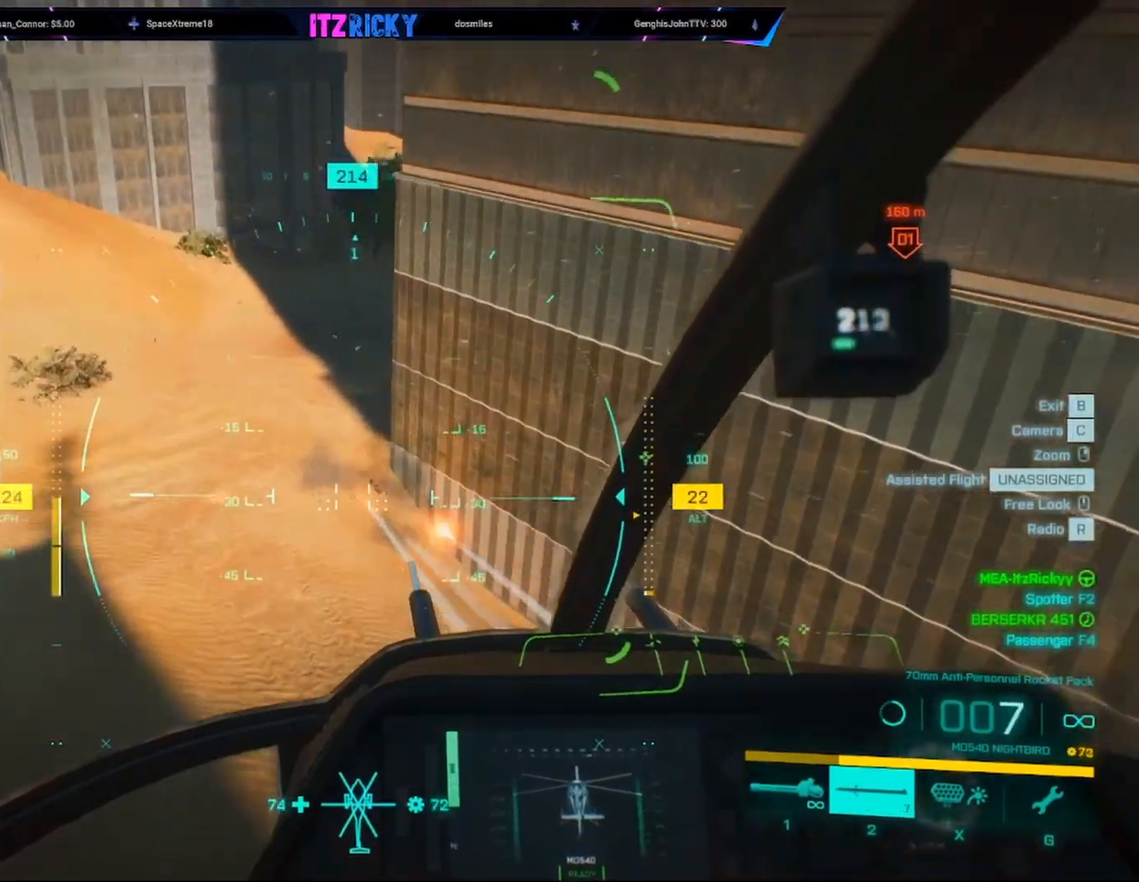
{"keys": ["a", "w"], "mouse": [], "events": [[300, "mouse_left", "up"], [333, "a", "down"], [333, "c", "down"], [333, "w", "down"], [500, "c", "up"]]}
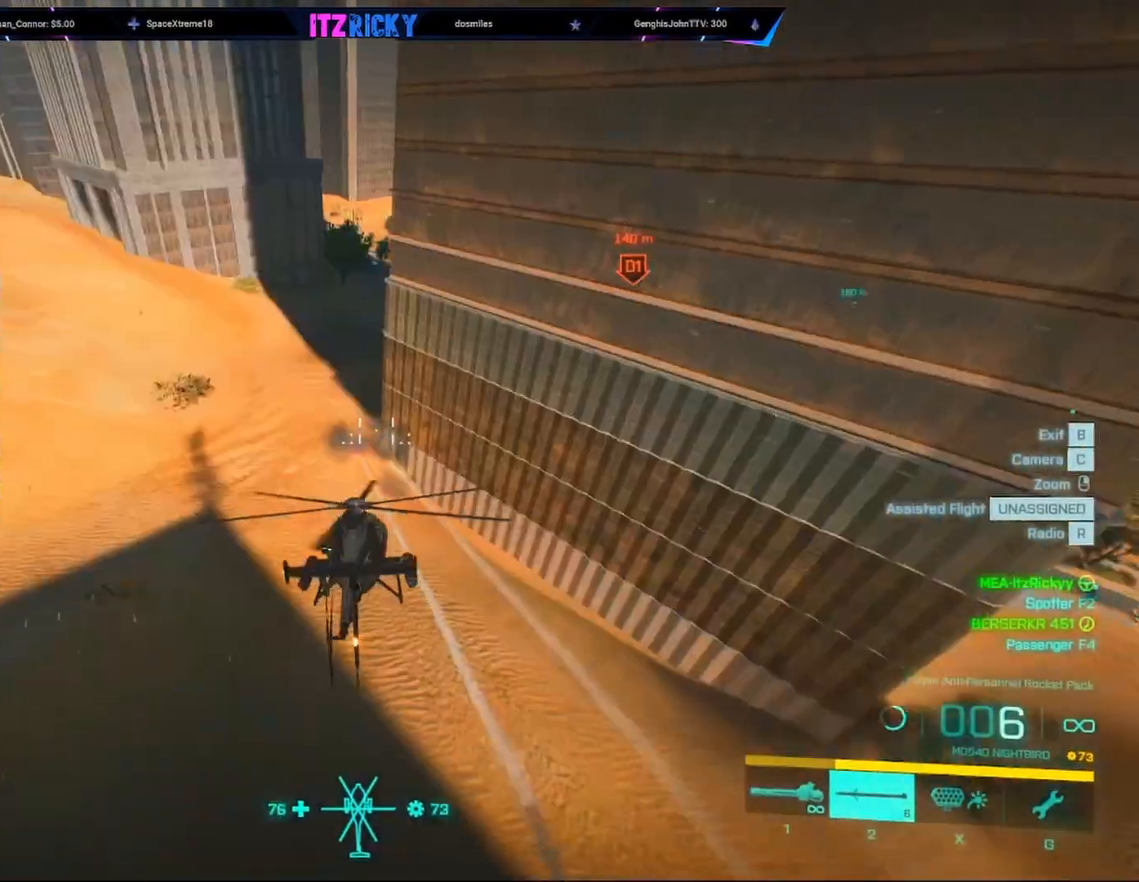
{"keys": ["w"], "mouse": [], "events": [[67, "a", "up"], [200, "d", "down"], [500, "d", "up"]]}
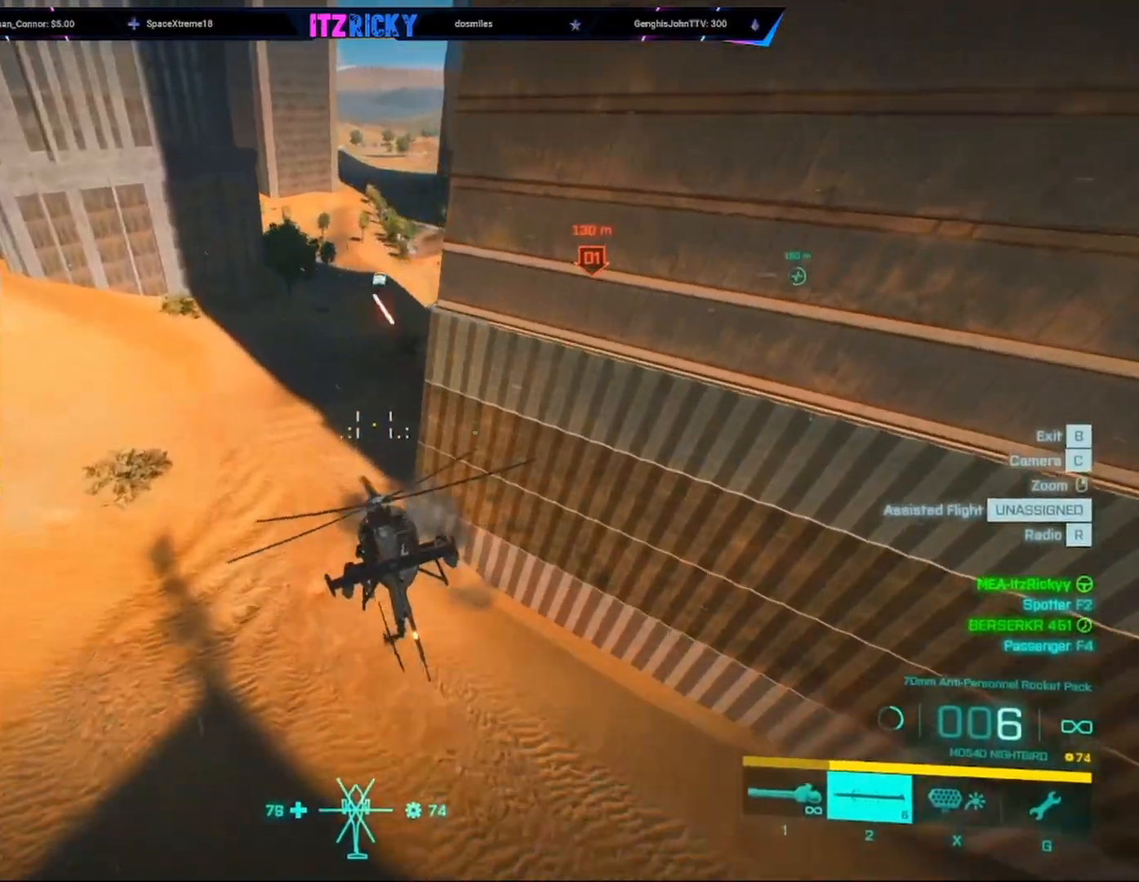
{"keys": [], "mouse": [], "events": [[433, "c", "down"], [467, "w", "up"], [500, "c", "up"]]}
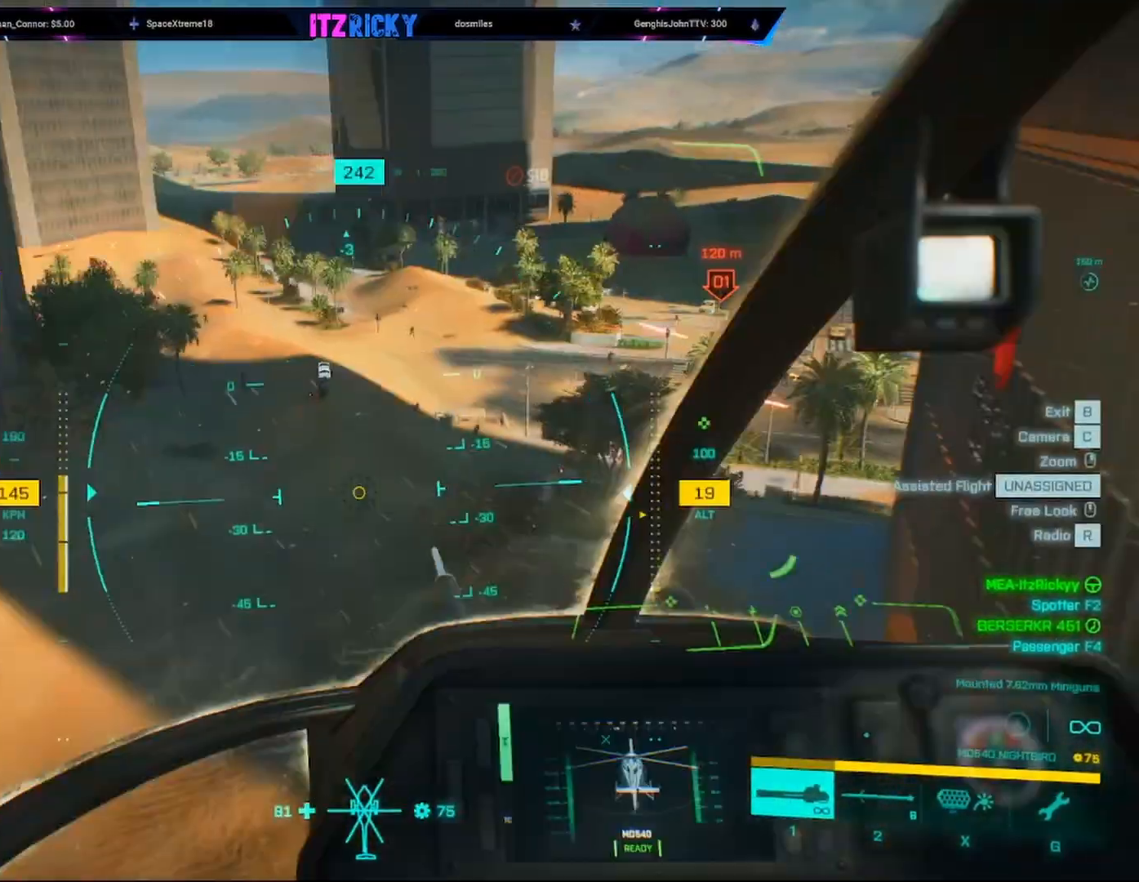
{"keys": ["w"], "mouse": [], "events": [[200, "w", "down"], [300, "d", "down"], [400, "d", "up"]]}
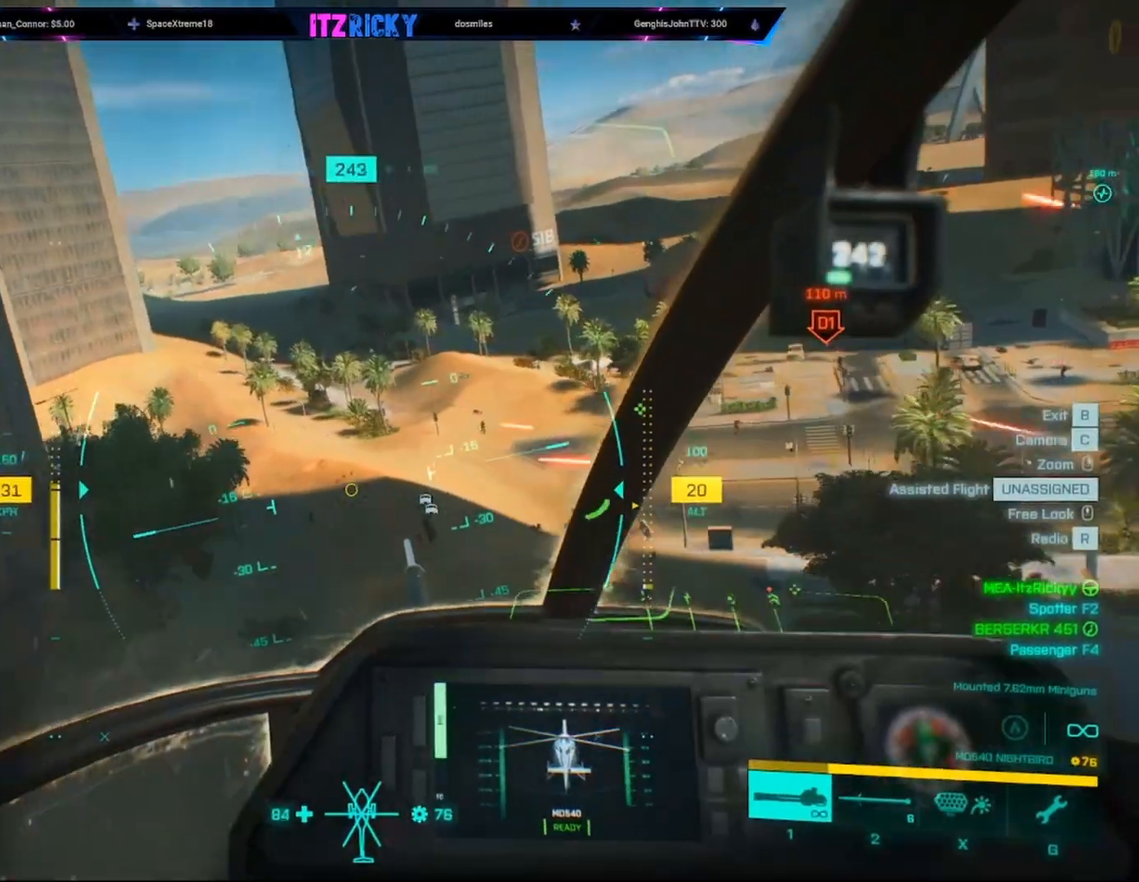
{"keys": [], "mouse": ["left"], "events": [[267, "w", "up"], [300, "mouse_left", "down"]]}
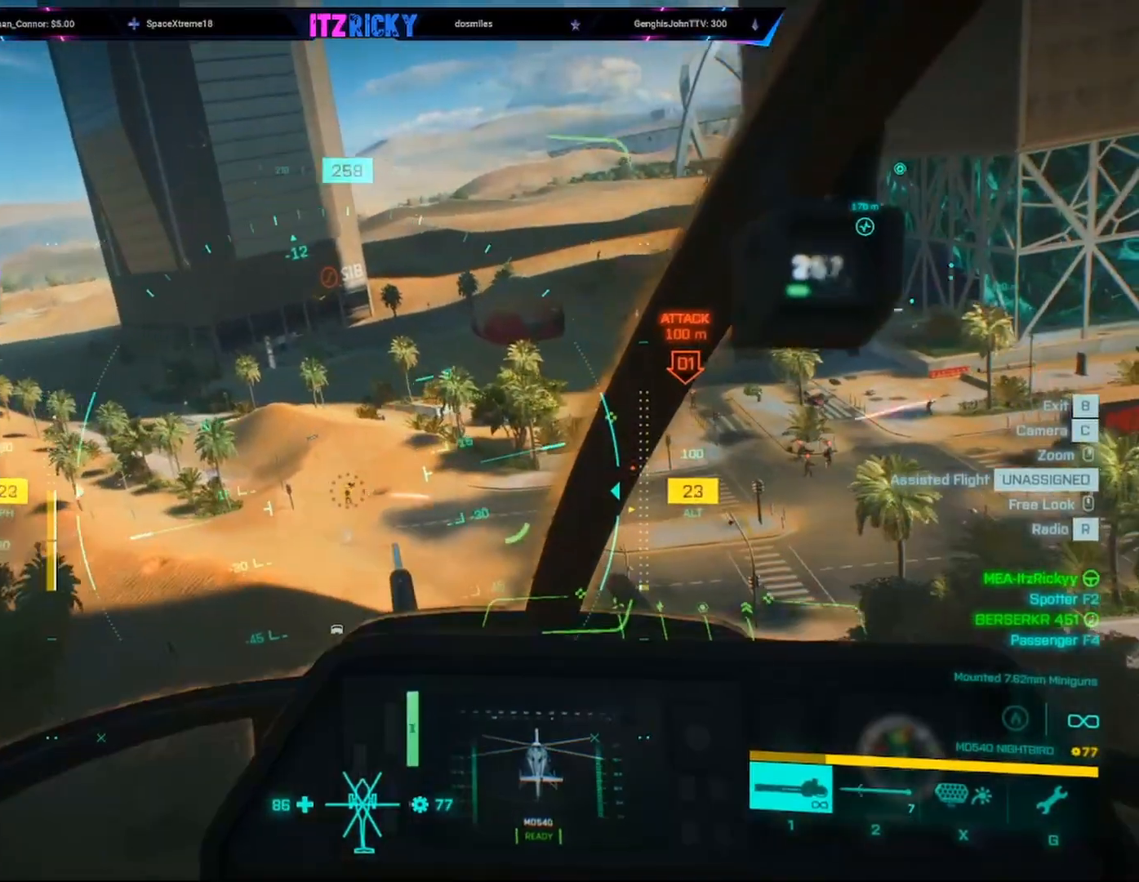
{"keys": [], "mouse": ["left"], "events": []}
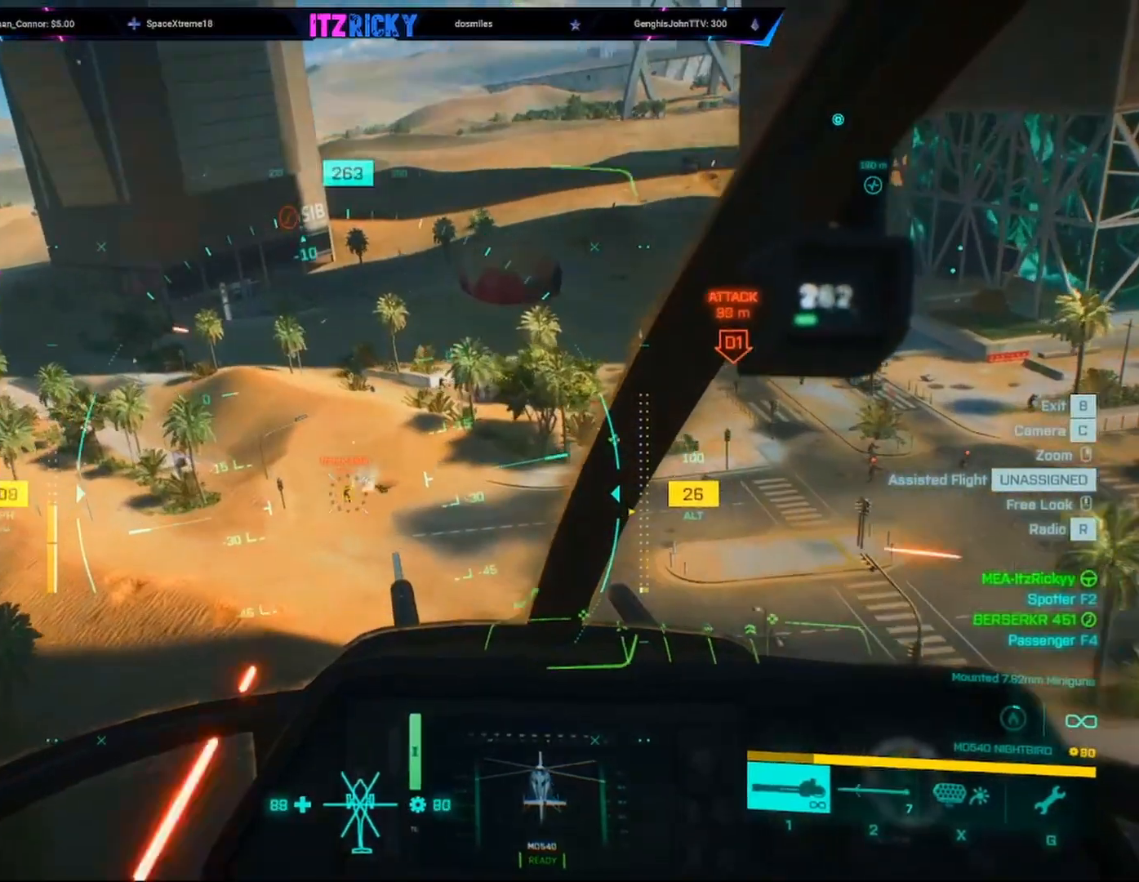
{"keys": [], "mouse": ["left"], "events": []}
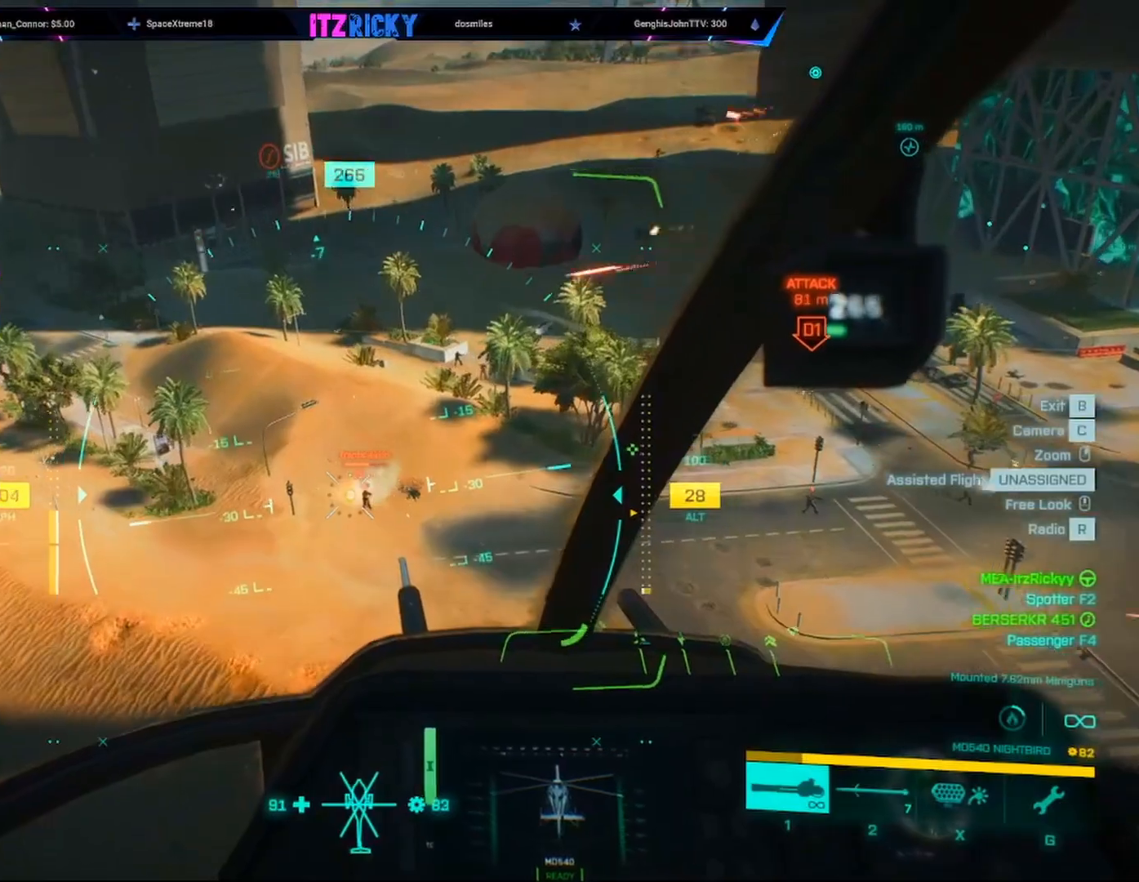
{"keys": [], "mouse": ["left"], "events": []}
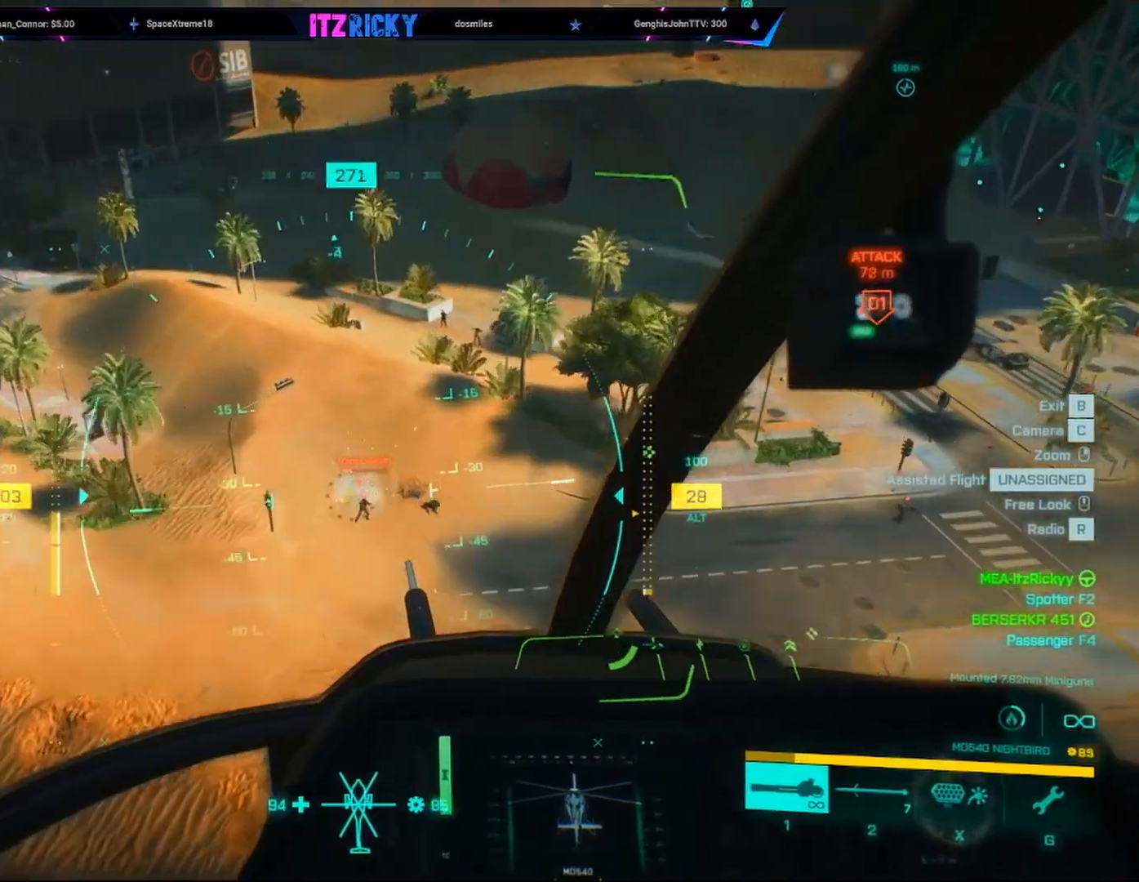
{"keys": [], "mouse": ["left"], "events": []}
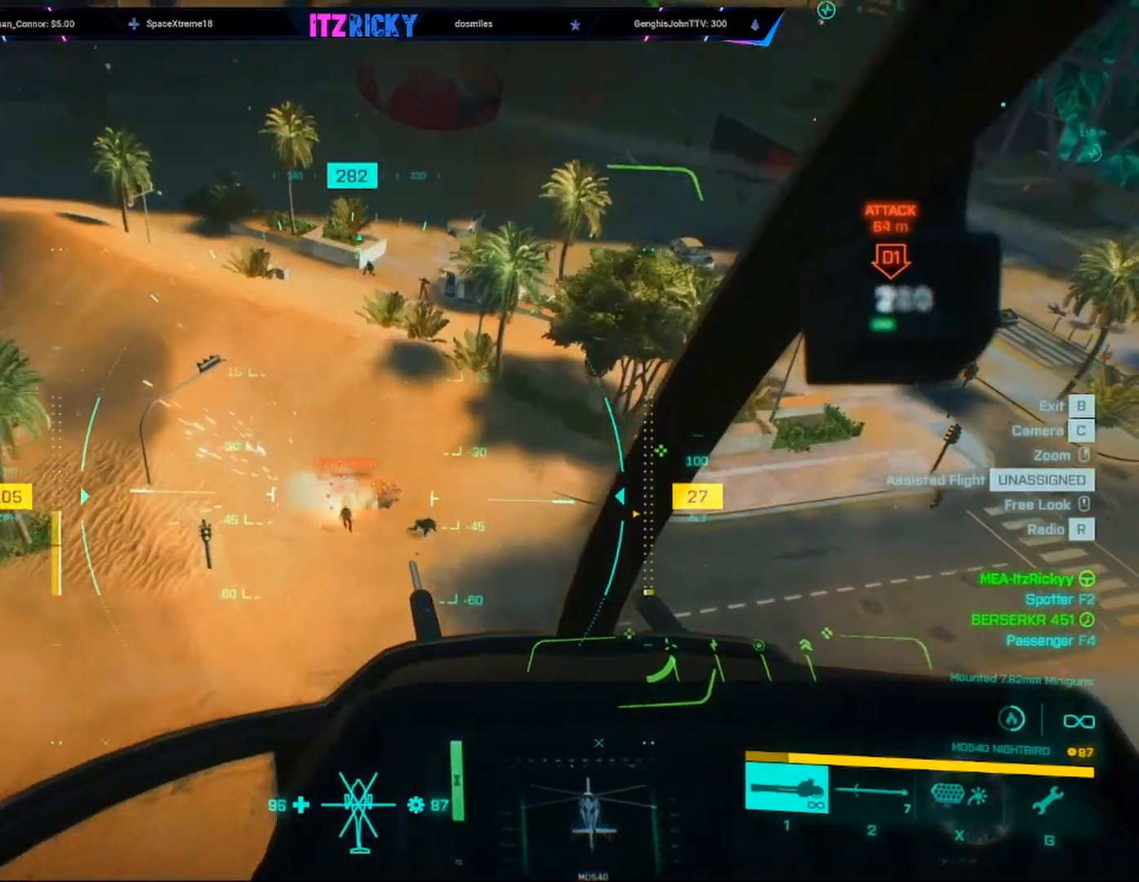
{"keys": ["w"], "mouse": ["left"], "events": [[233, "w", "down"]]}
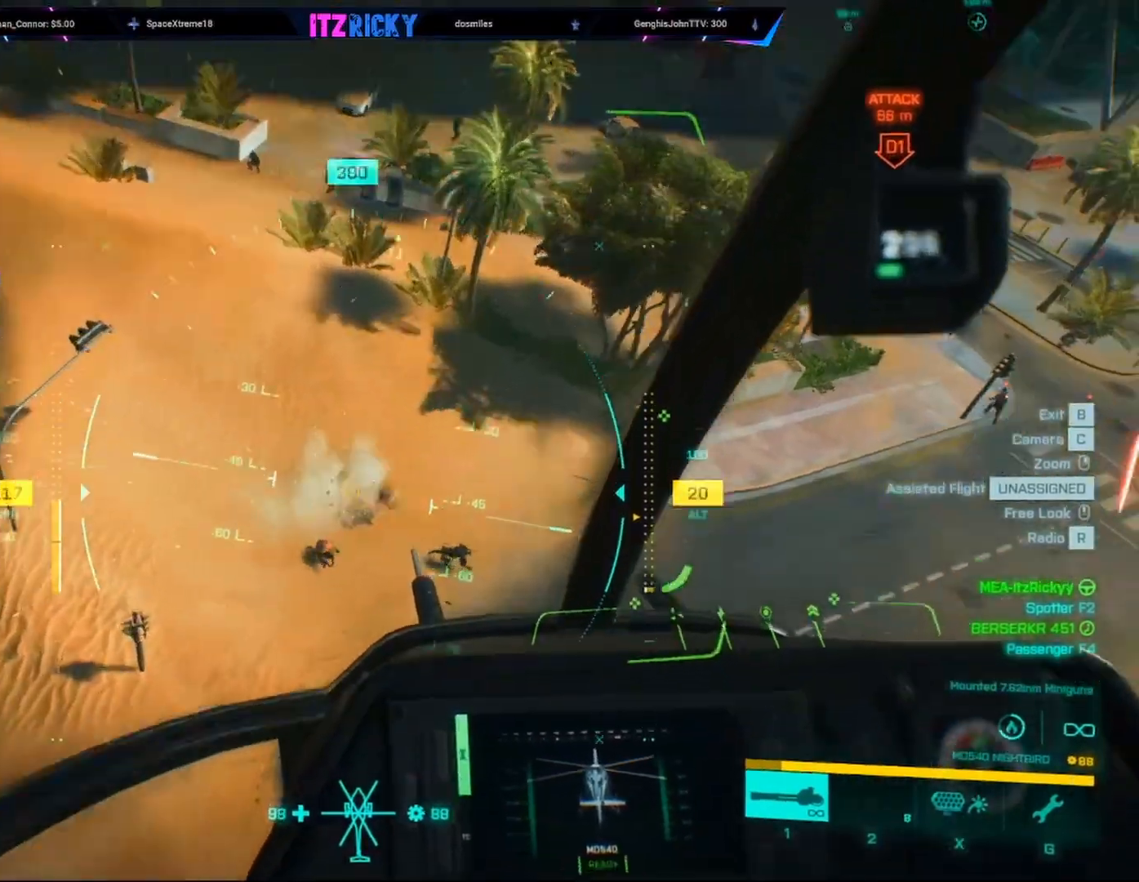
{"keys": ["d", "w"], "mouse": ["left"], "events": [[33, "d", "down"], [233, "c", "down"], [300, "c", "up"]]}
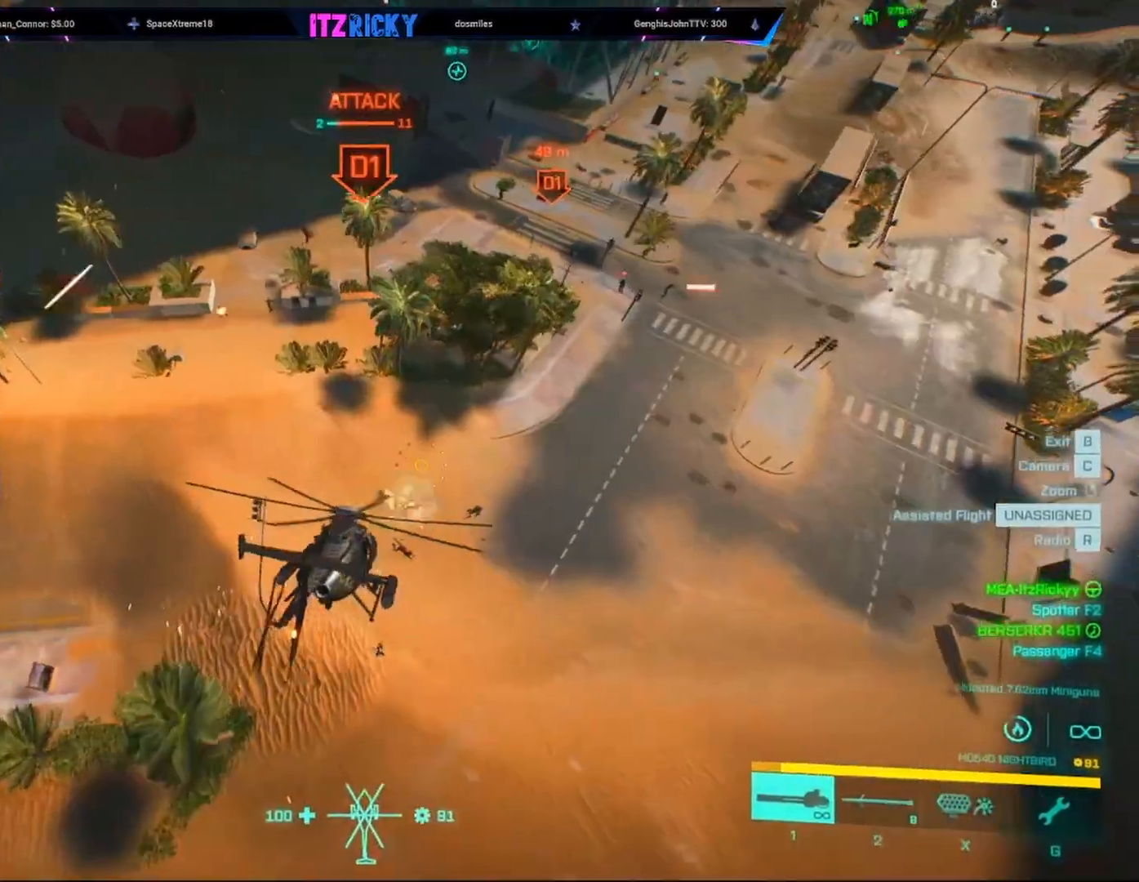
{"keys": ["w"], "mouse": [], "events": [[33, "d", "up"], [33, "mouse_left", "up"], [167, "a", "down"], [467, "a", "up"]]}
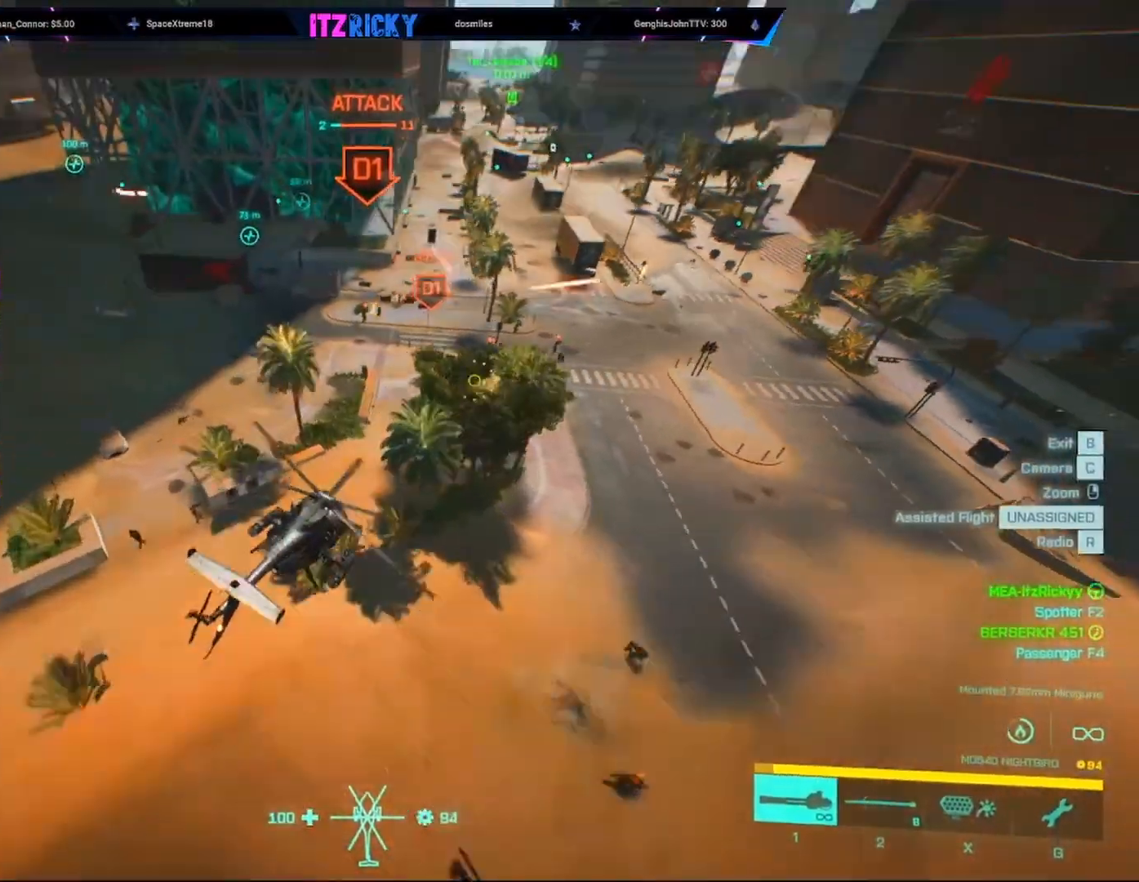
{"keys": ["d", "w"], "mouse": [], "events": [[100, "d", "down"]]}
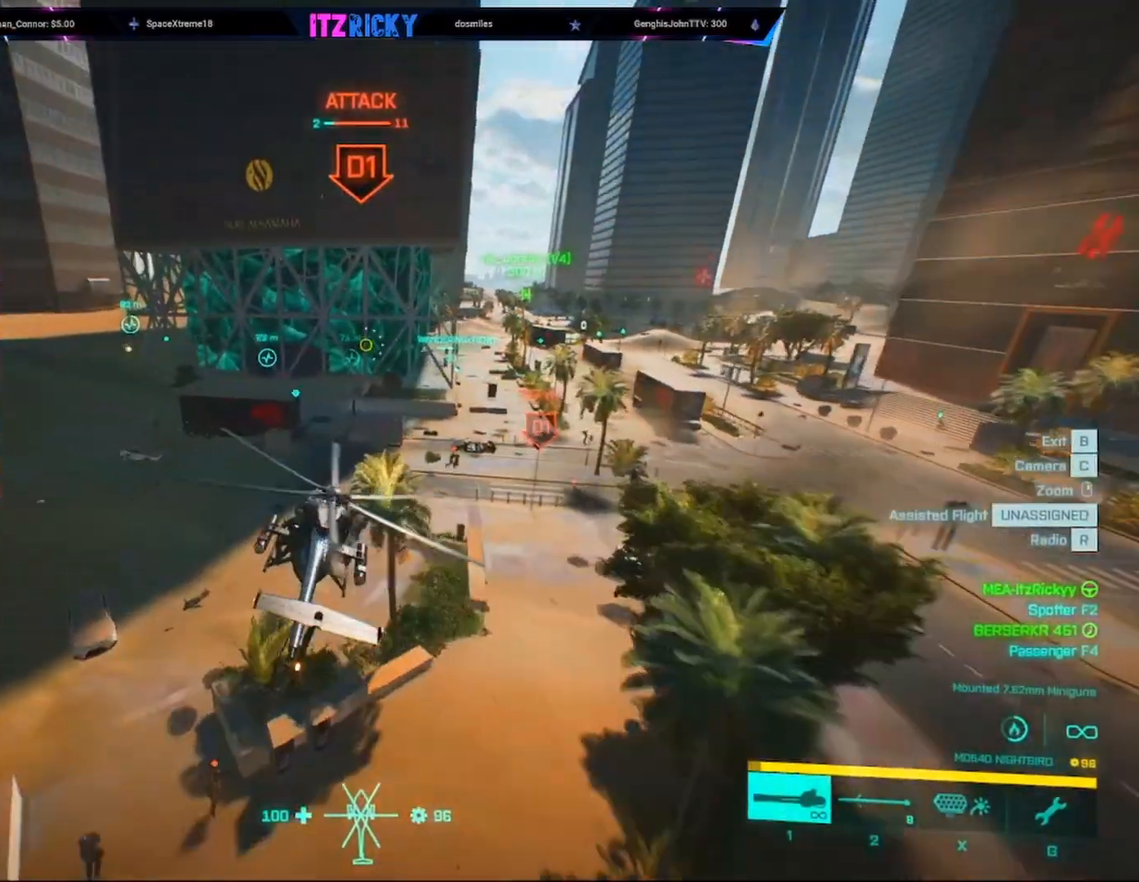
{"keys": ["w"], "mouse": [], "events": [[33, "d", "up"]]}
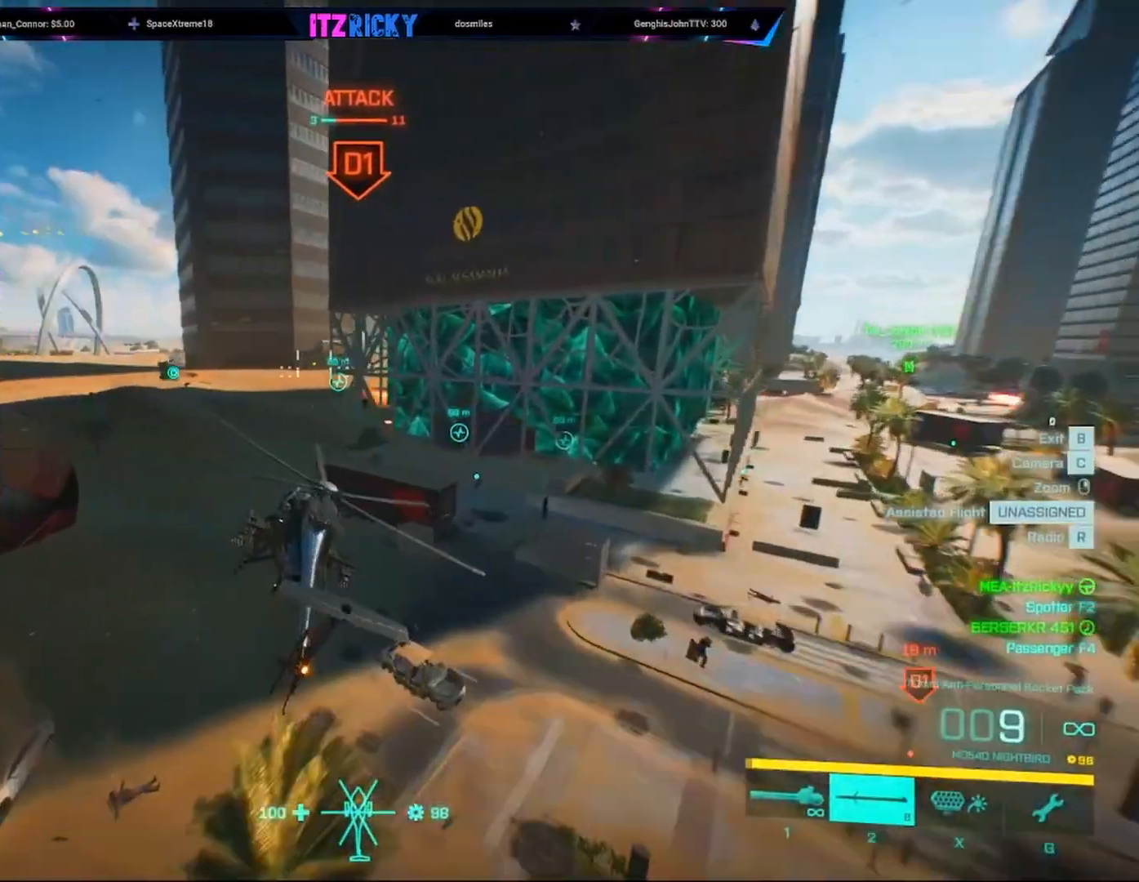
{"keys": ["a", "w"], "mouse": [], "events": [[100, "c", "down"], [200, "c", "up"], [433, "a", "down"]]}
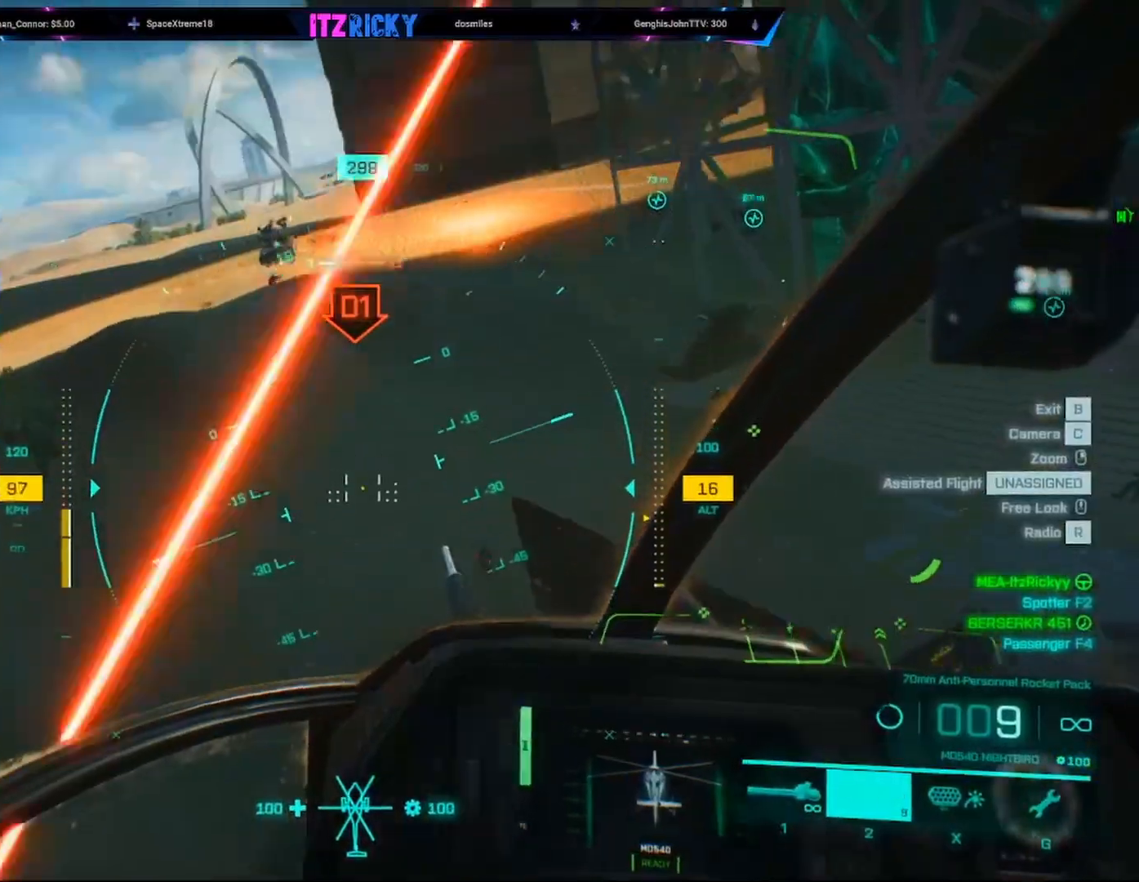
{"keys": ["a", "w"], "mouse": ["left"], "events": [[100, "a", "up"], [300, "a", "down"], [467, "mouse_left", "down"]]}
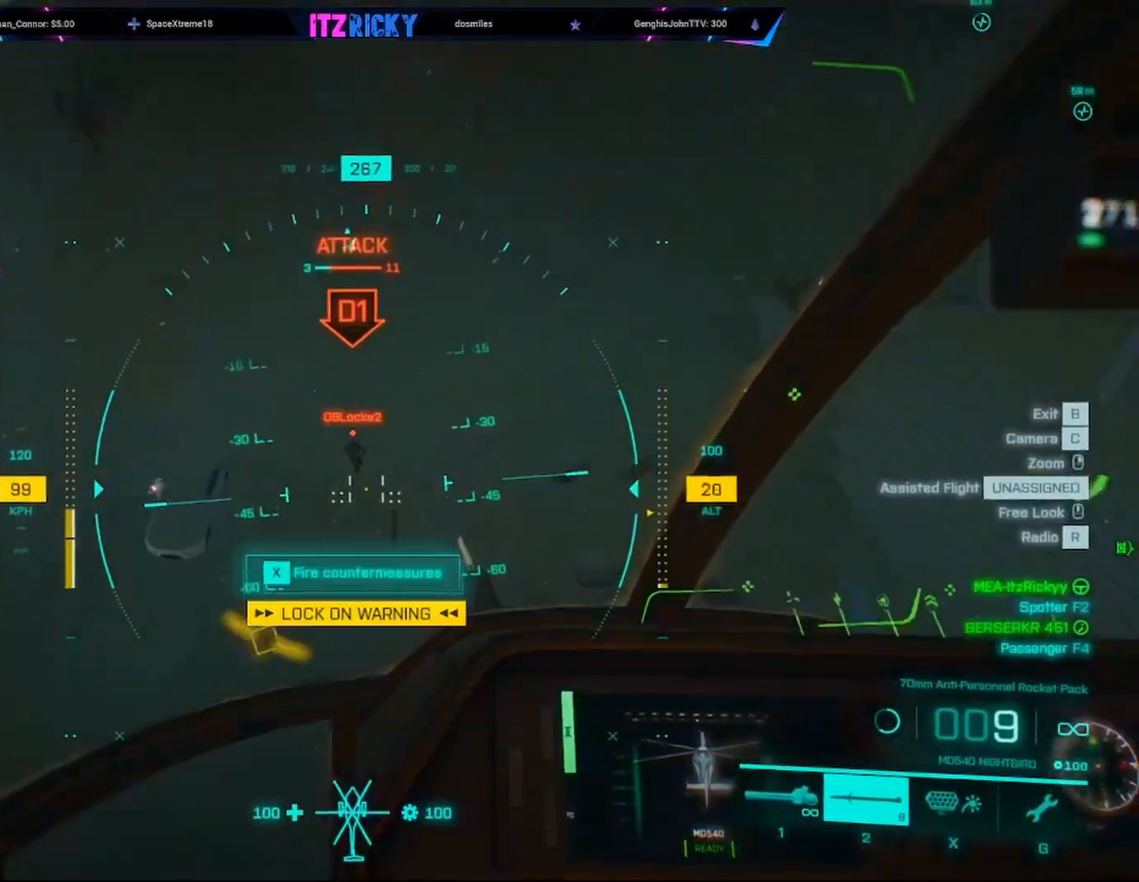
{"keys": ["a", "w"], "mouse": ["left"], "events": [[33, "a", "up"], [300, "a", "down"]]}
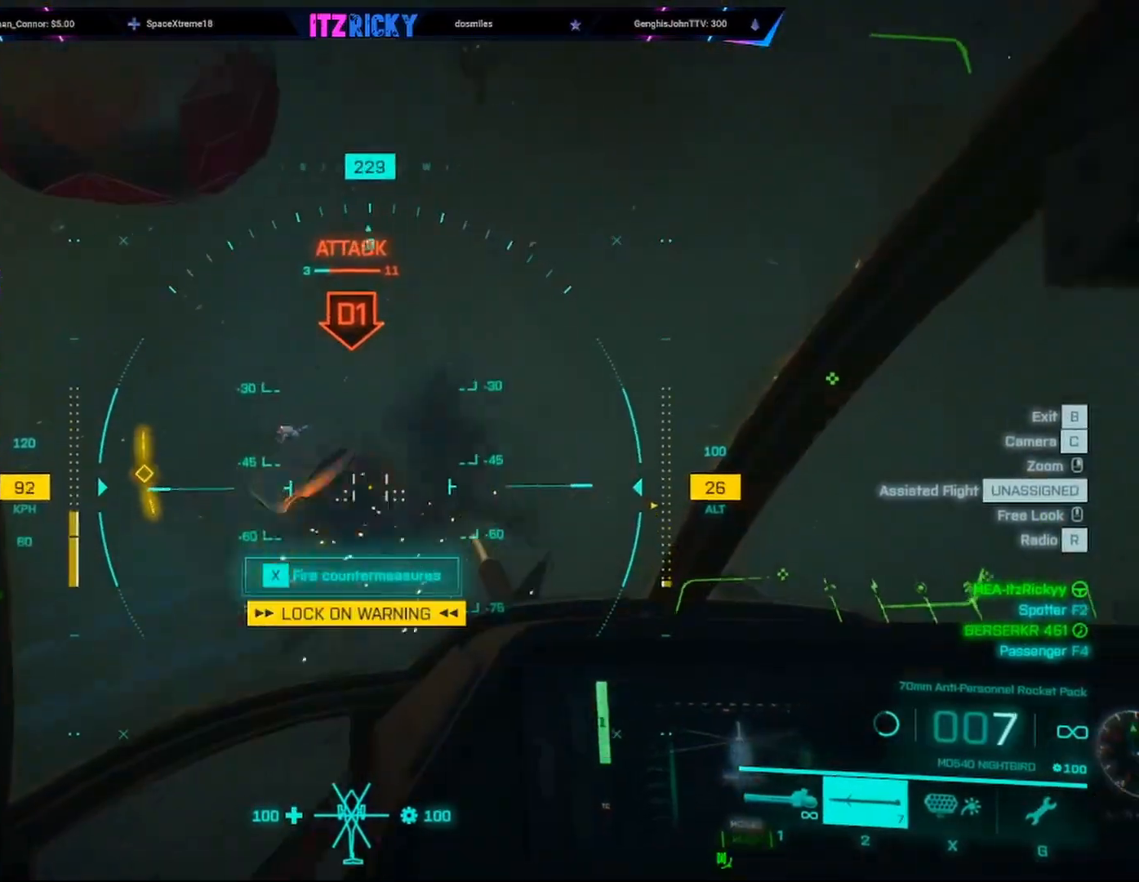
{"keys": ["a", "w"], "mouse": ["left"], "events": [[200, "a", "up"], [367, "a", "down"]]}
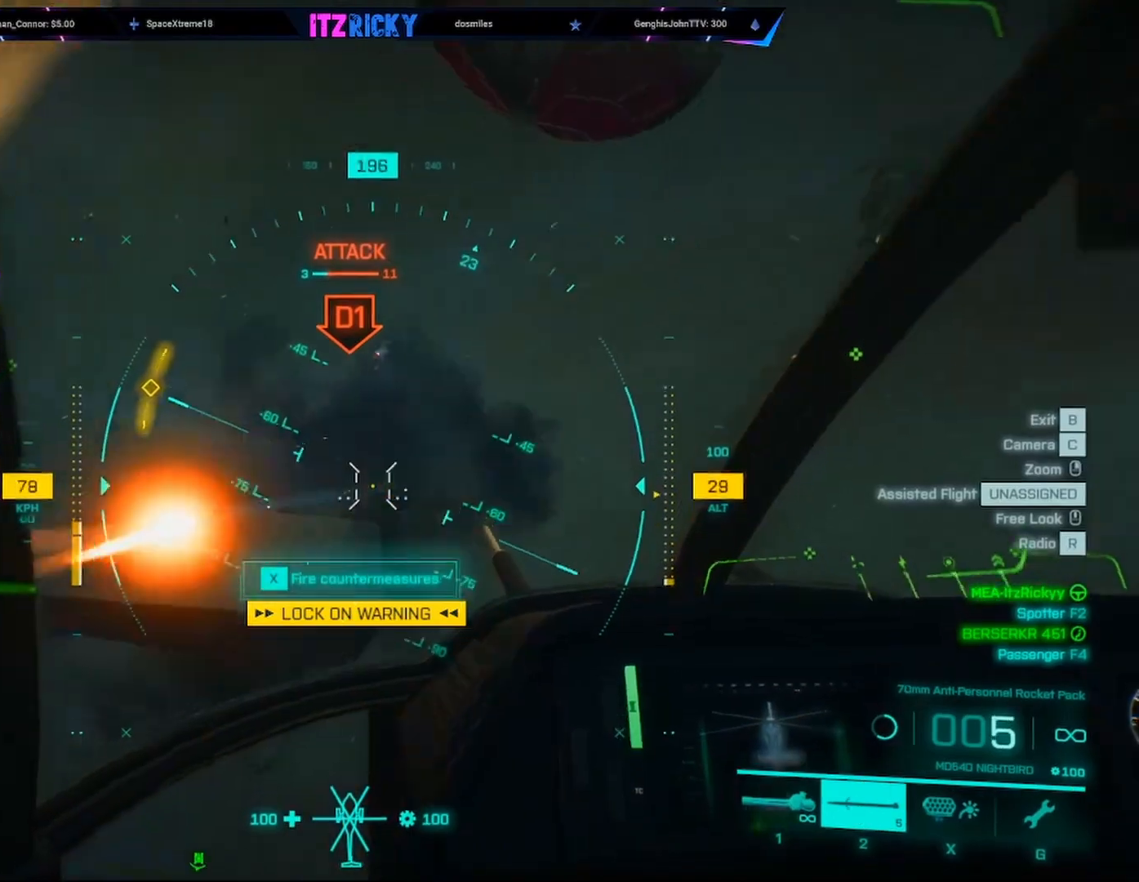
{"keys": ["w"], "mouse": [], "events": [[167, "c", "down"], [233, "c", "up"], [300, "a", "up"], [333, "mouse_left", "up"]]}
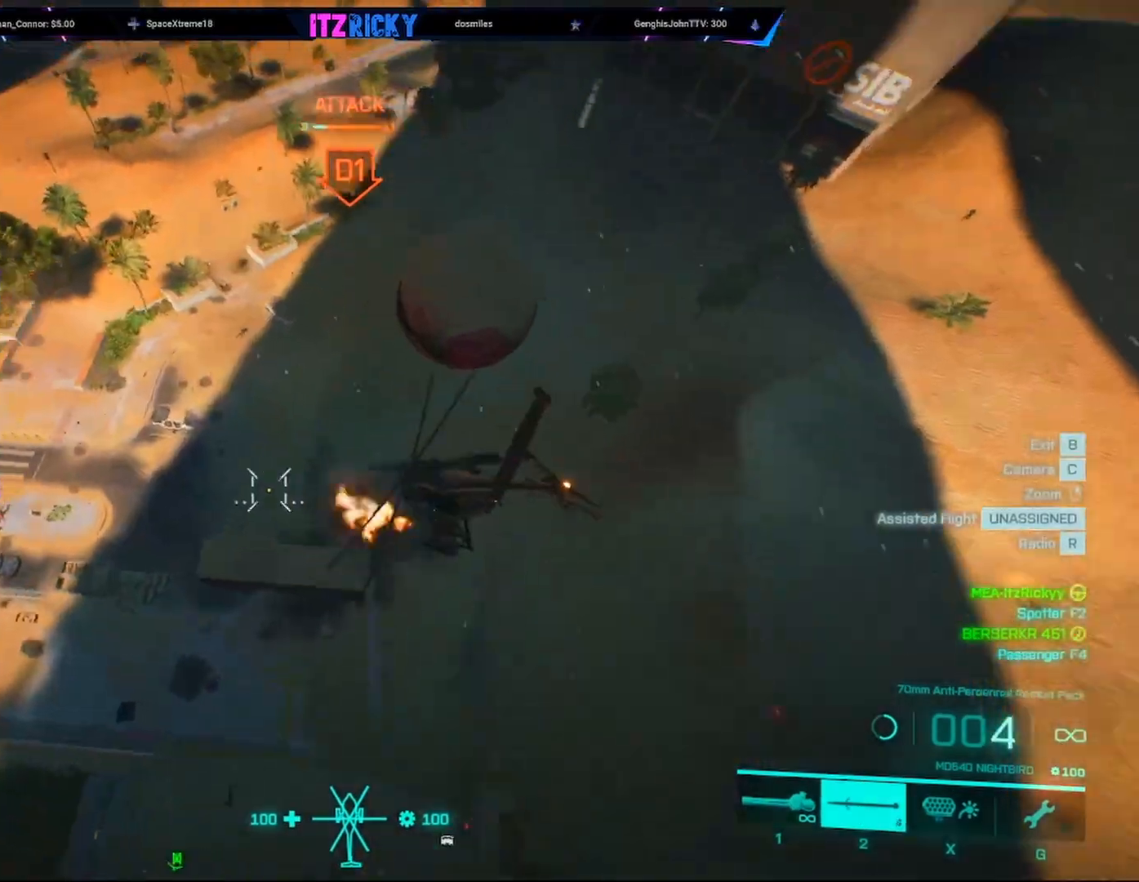
{"keys": [], "mouse": [], "events": [[400, "c", "down"], [500, "c", "up"], [500, "w", "up"]]}
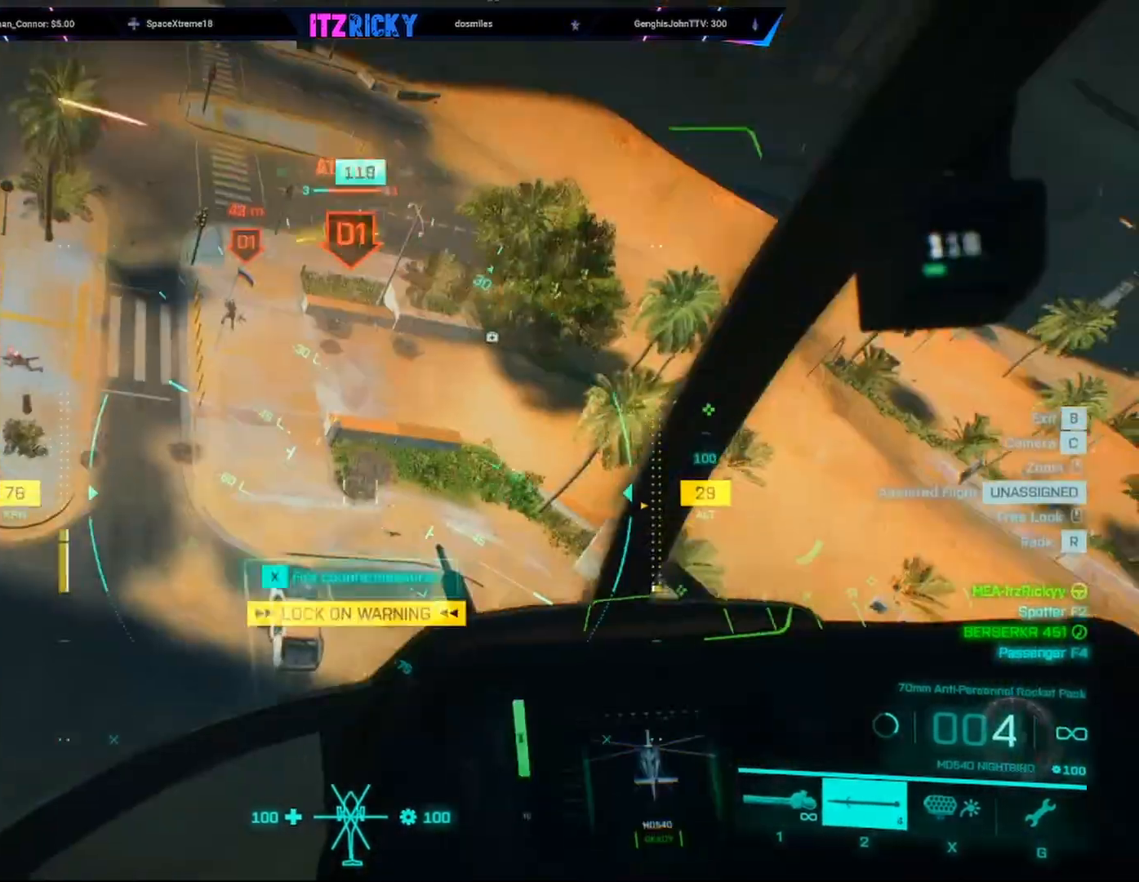
{"keys": ["w"], "mouse": [], "events": [[367, "w", "down"], [433, "a", "down"], [467, "a", "up"]]}
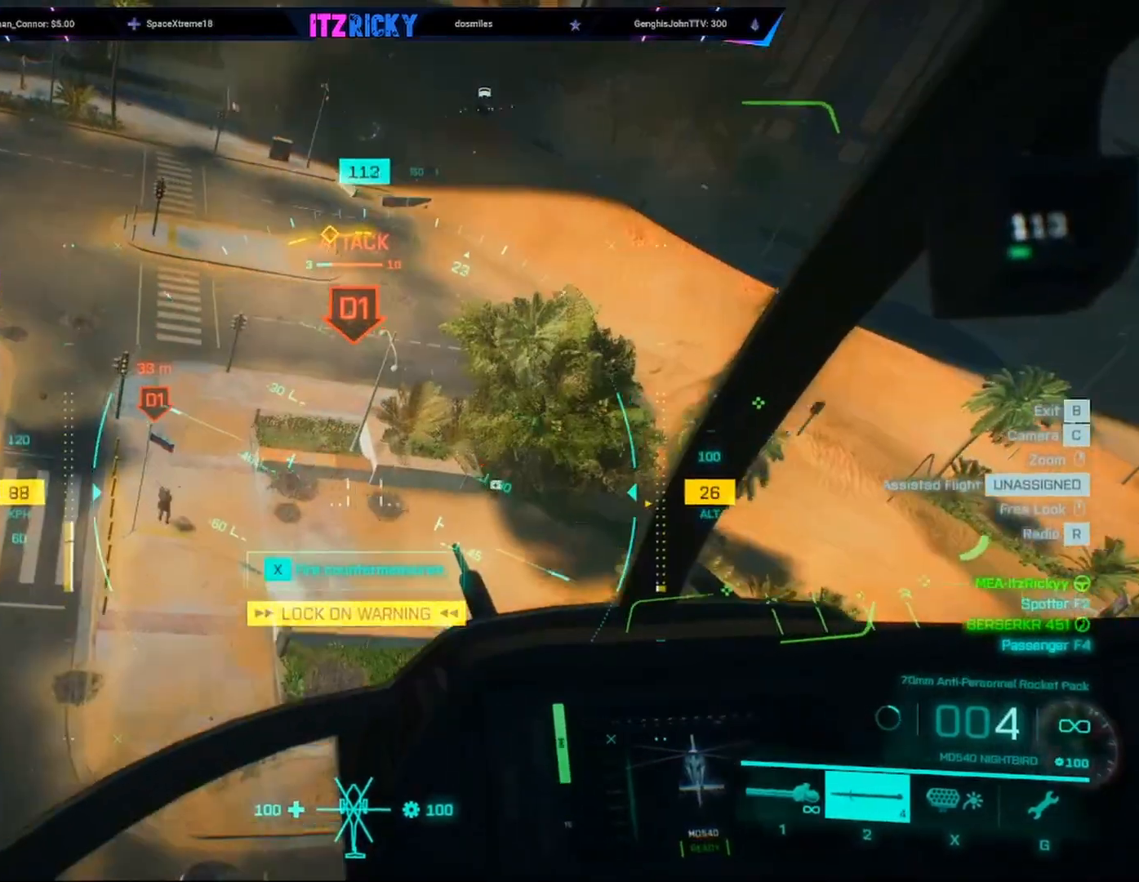
{"keys": ["w", "x"], "mouse": ["left"], "events": [[167, "mouse_left", "down"], [400, "x", "down"]]}
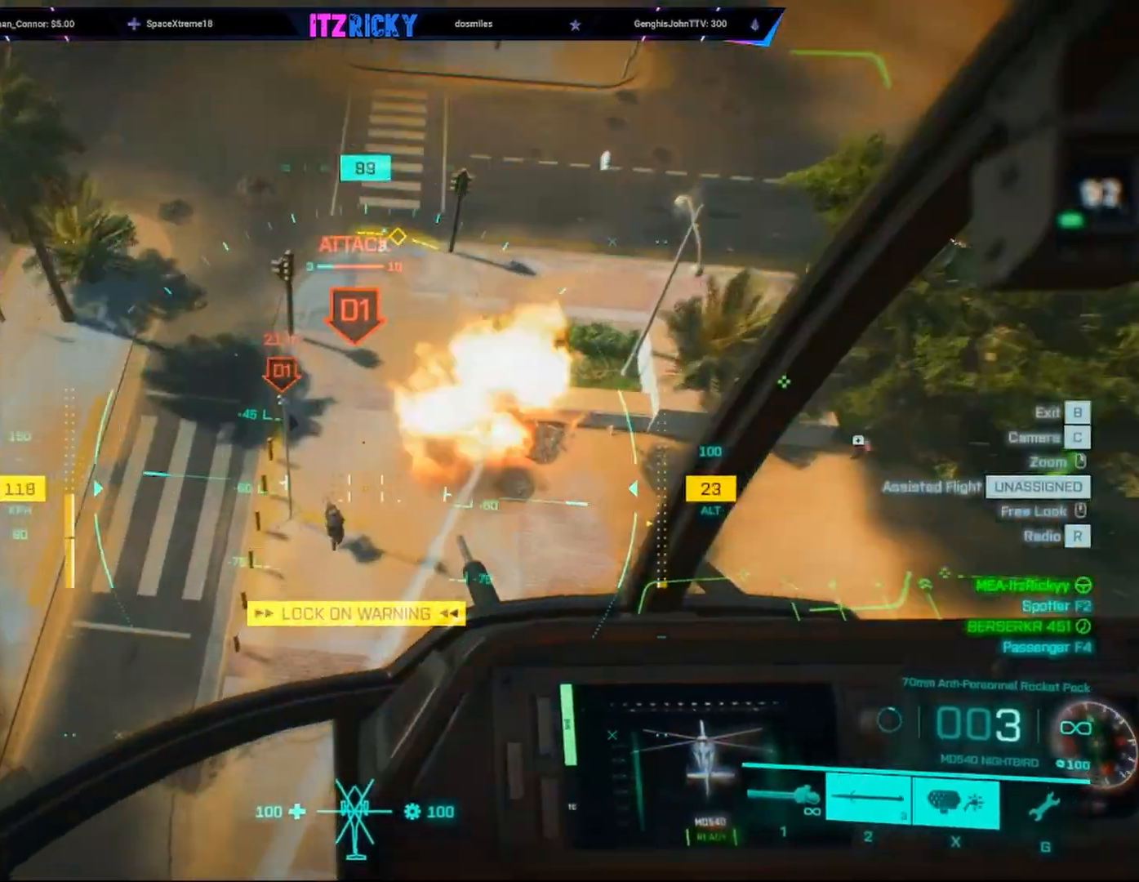
{"keys": ["w"], "mouse": ["left"], "events": [[33, "x", "up"], [67, "x", "down"], [167, "x", "up"], [300, "c", "down"], [400, "c", "up"]]}
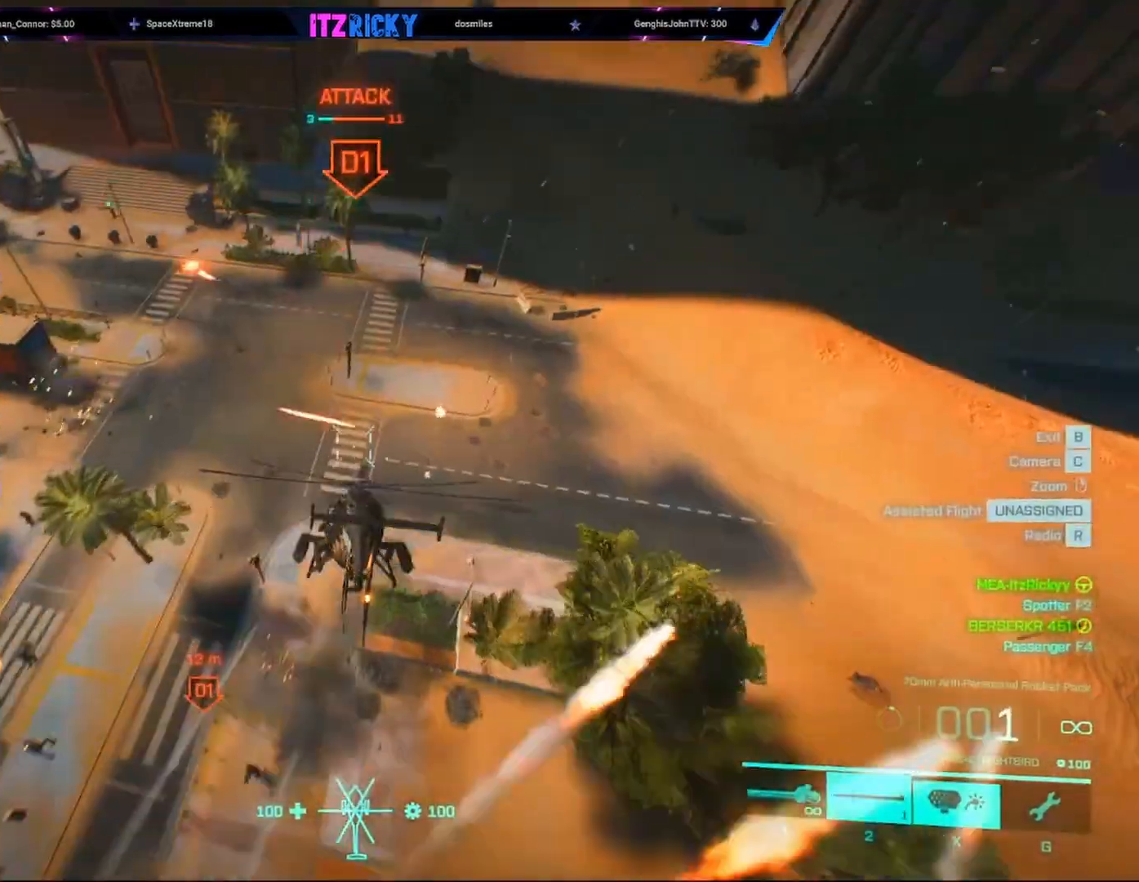
{"keys": ["w"], "mouse": [], "events": [[133, "mouse_left", "up"]]}
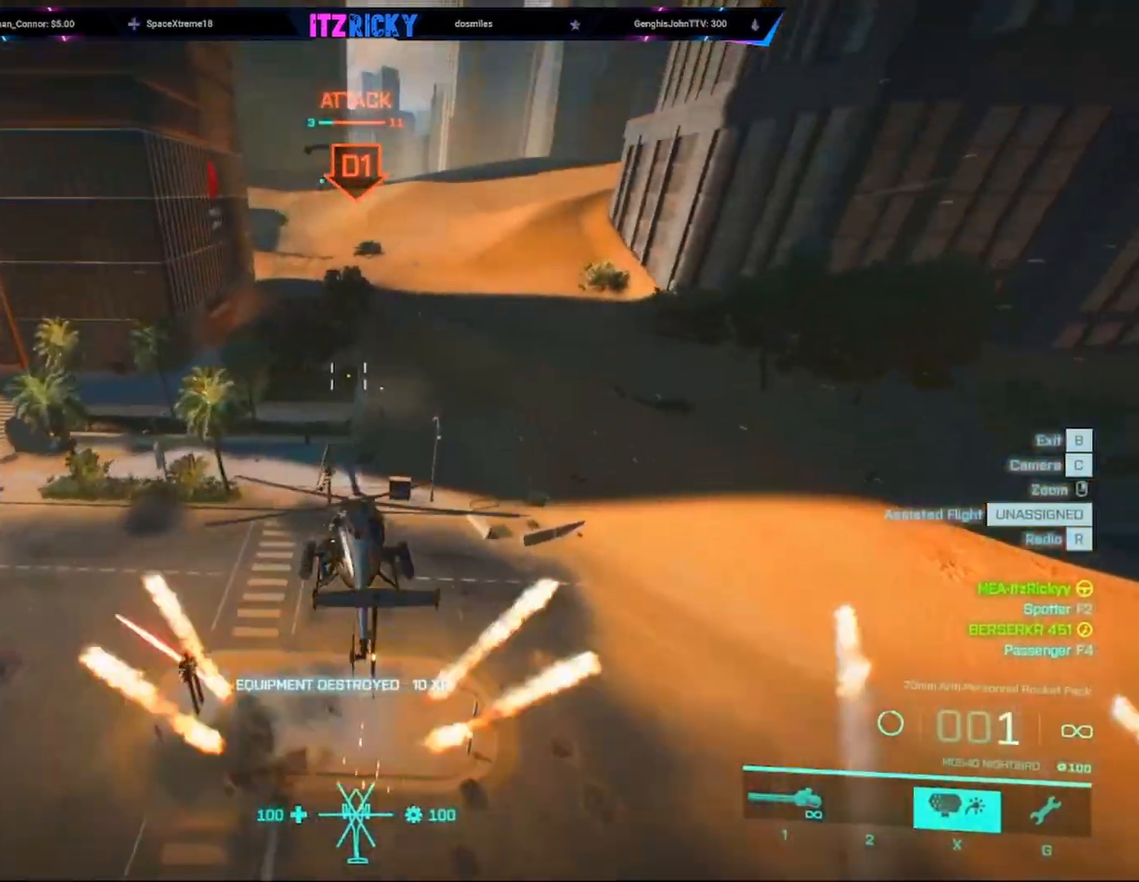
{"keys": ["d", "w"], "mouse": [], "events": [[300, "d", "down"]]}
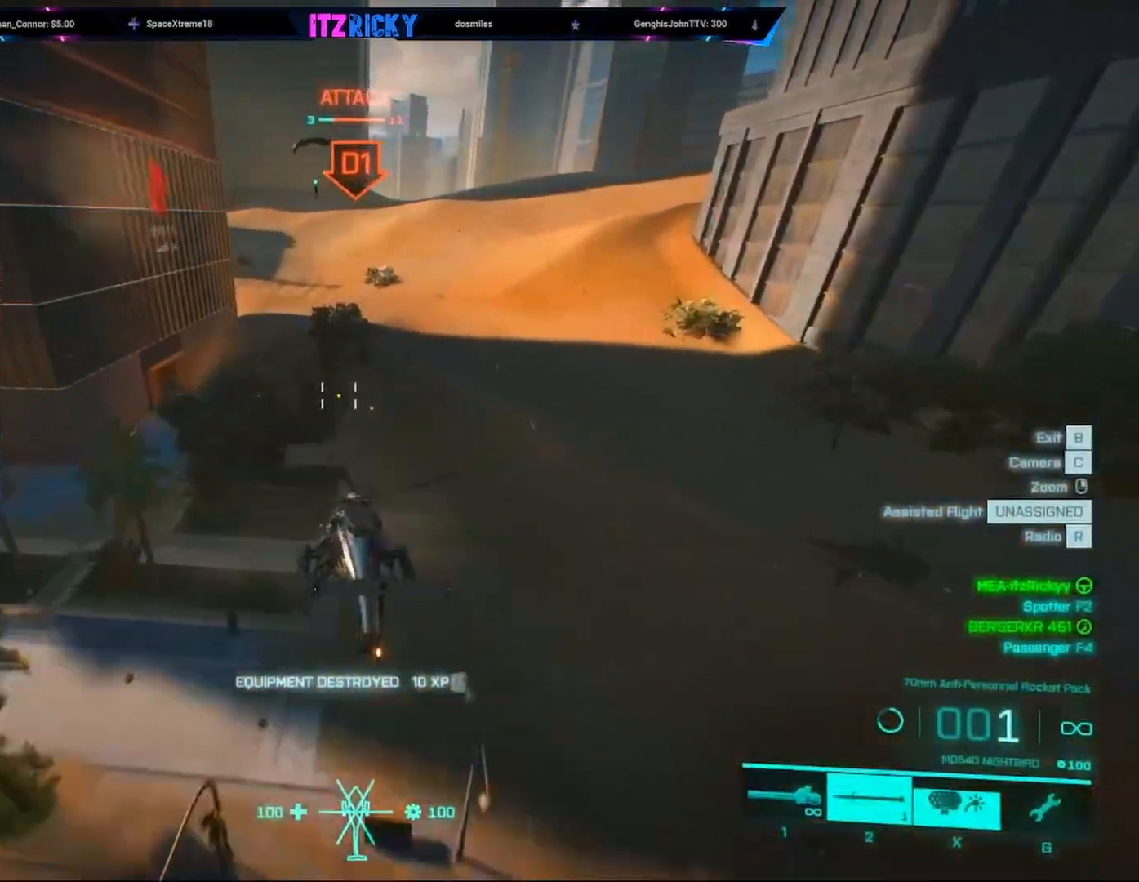
{"keys": ["w"], "mouse": [], "events": [[267, "d", "up"]]}
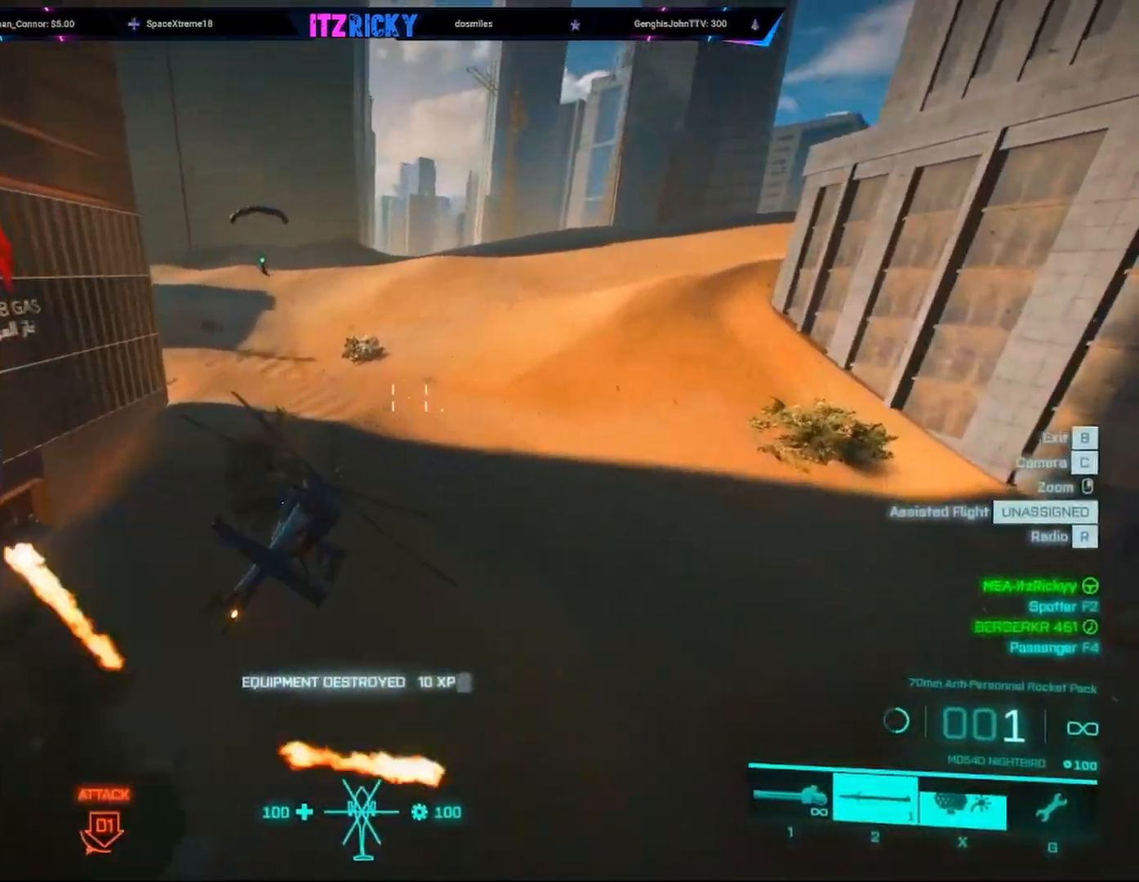
{"keys": ["w"], "mouse": [], "events": [[33, "a", "down"], [233, "a", "up"]]}
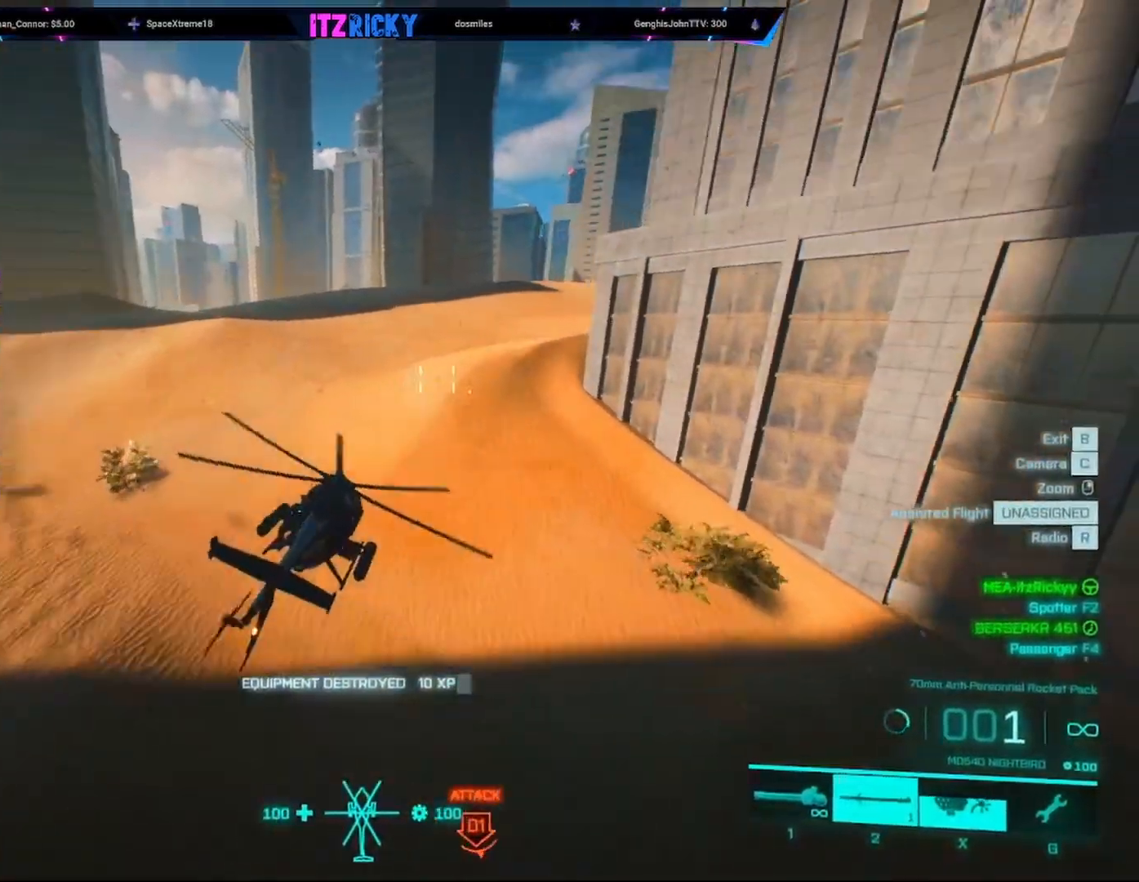
{"keys": ["w"], "mouse": [], "events": []}